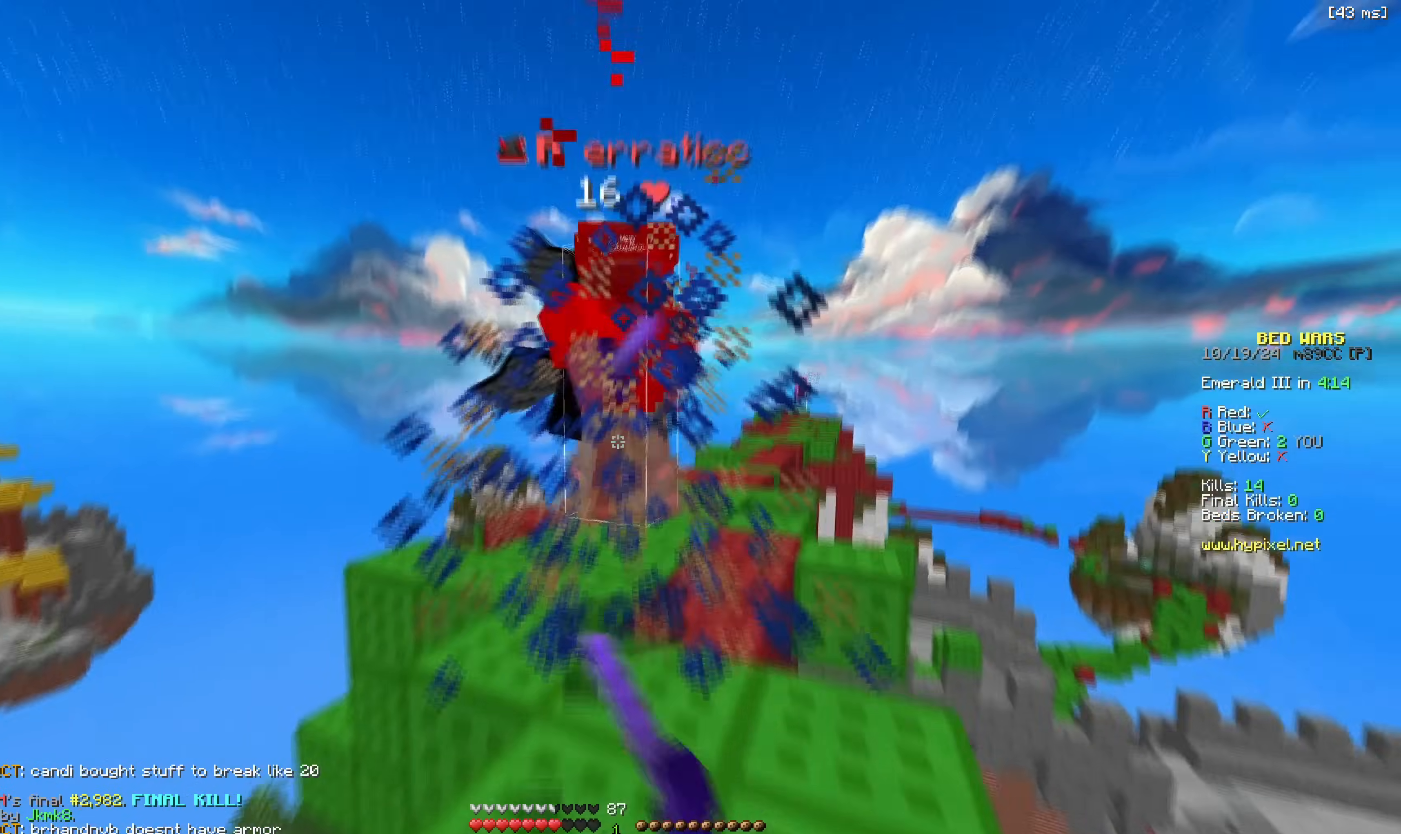
Gameplay with keyboard; each line is a JSON object with the keys held at the frame after it. "events" lists presses ("down") and releases ("up") of "a", "d", "s", "space" and "w" between this image and that frame as [ms after this image, input, new state], when the widget could be followed in between. No other keys are recorded. Mouse input is not recorded.
{"keys": ["w"], "events": [[150, "w", "up"], [200, "w", "down"]]}
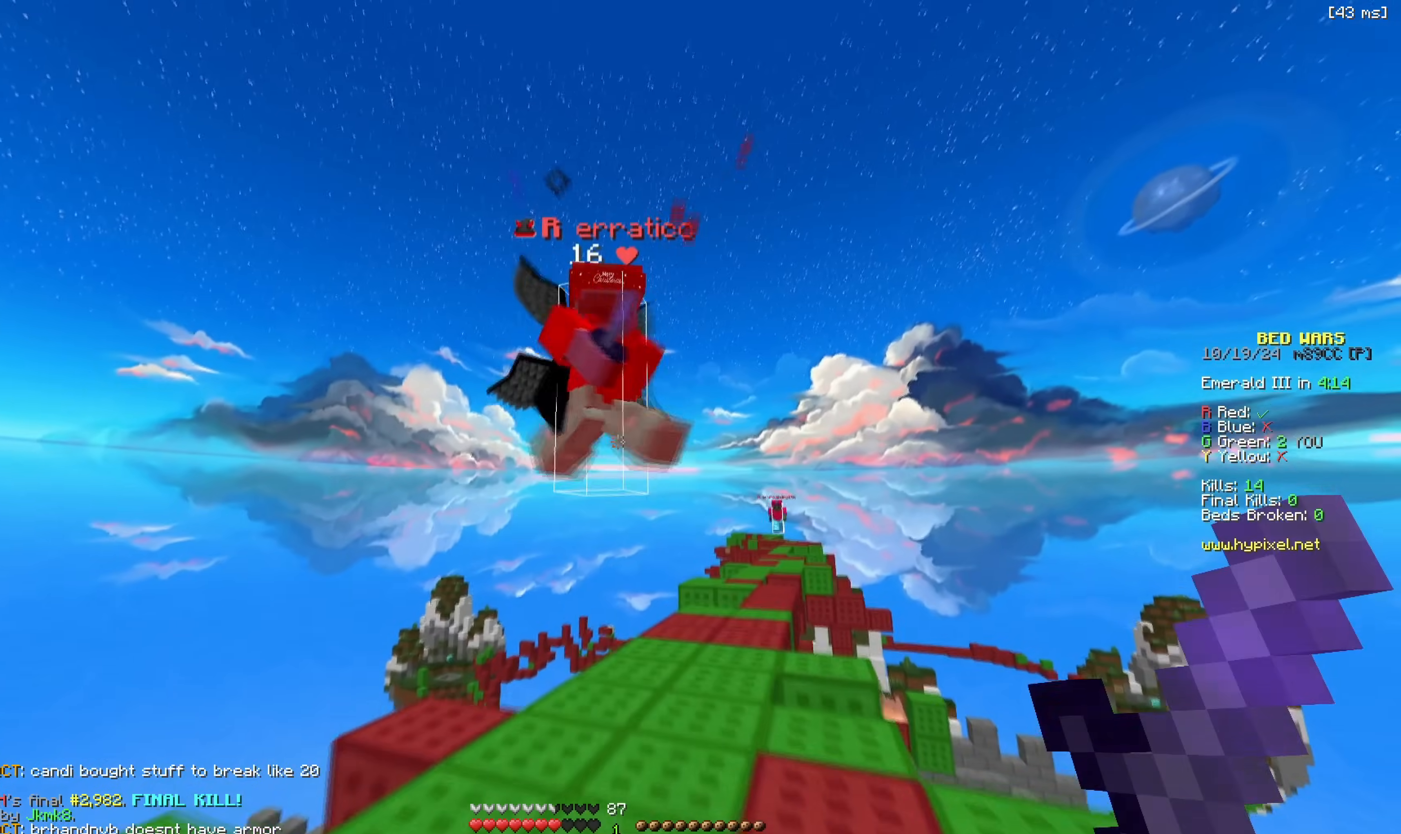
{"keys": ["d", "w"], "events": [[183, "a", "down"], [283, "a", "up"], [283, "d", "down"], [367, "a", "down"], [383, "d", "up"], [467, "a", "up"], [467, "d", "down"]]}
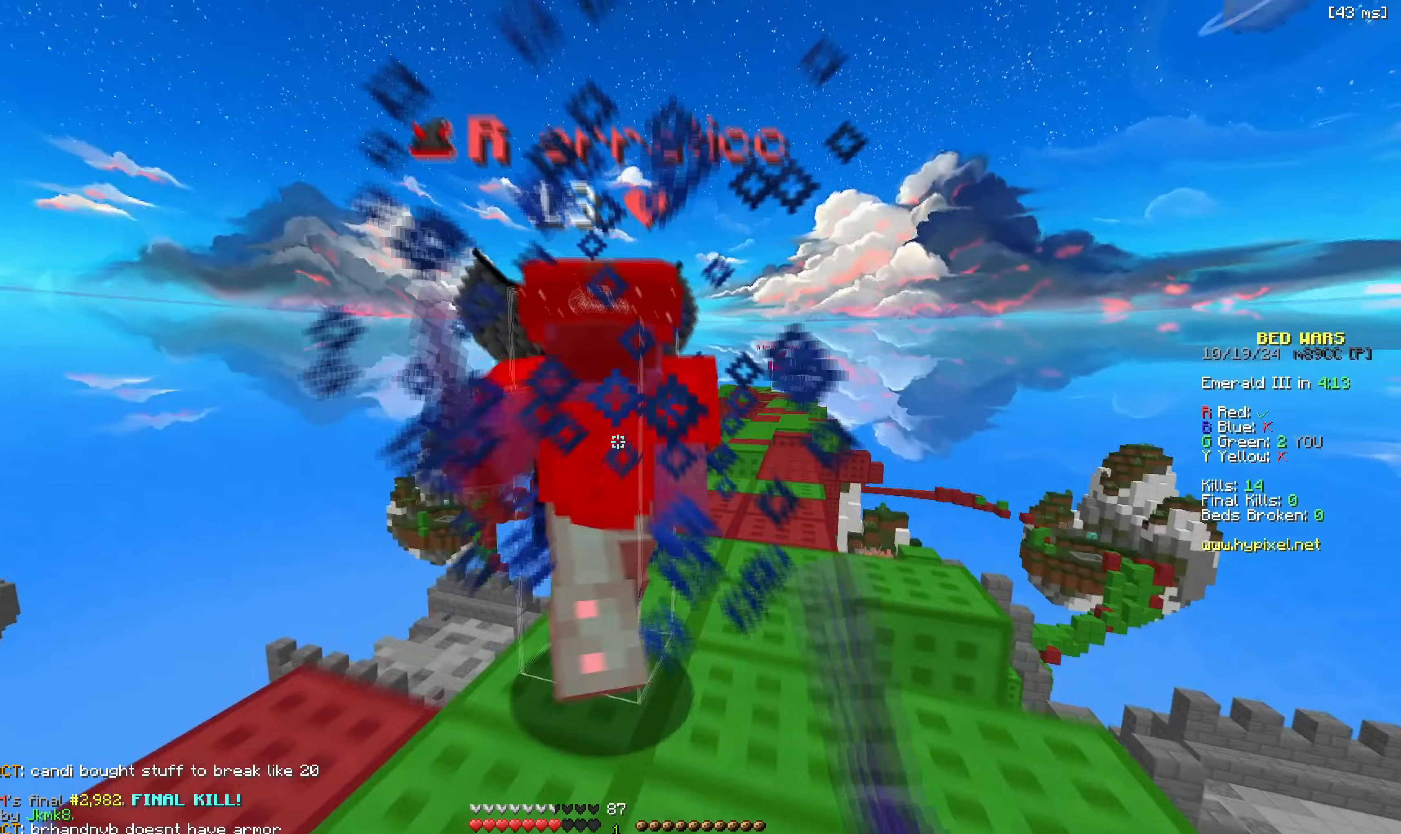
{"keys": ["w"], "events": [[333, "d", "up"]]}
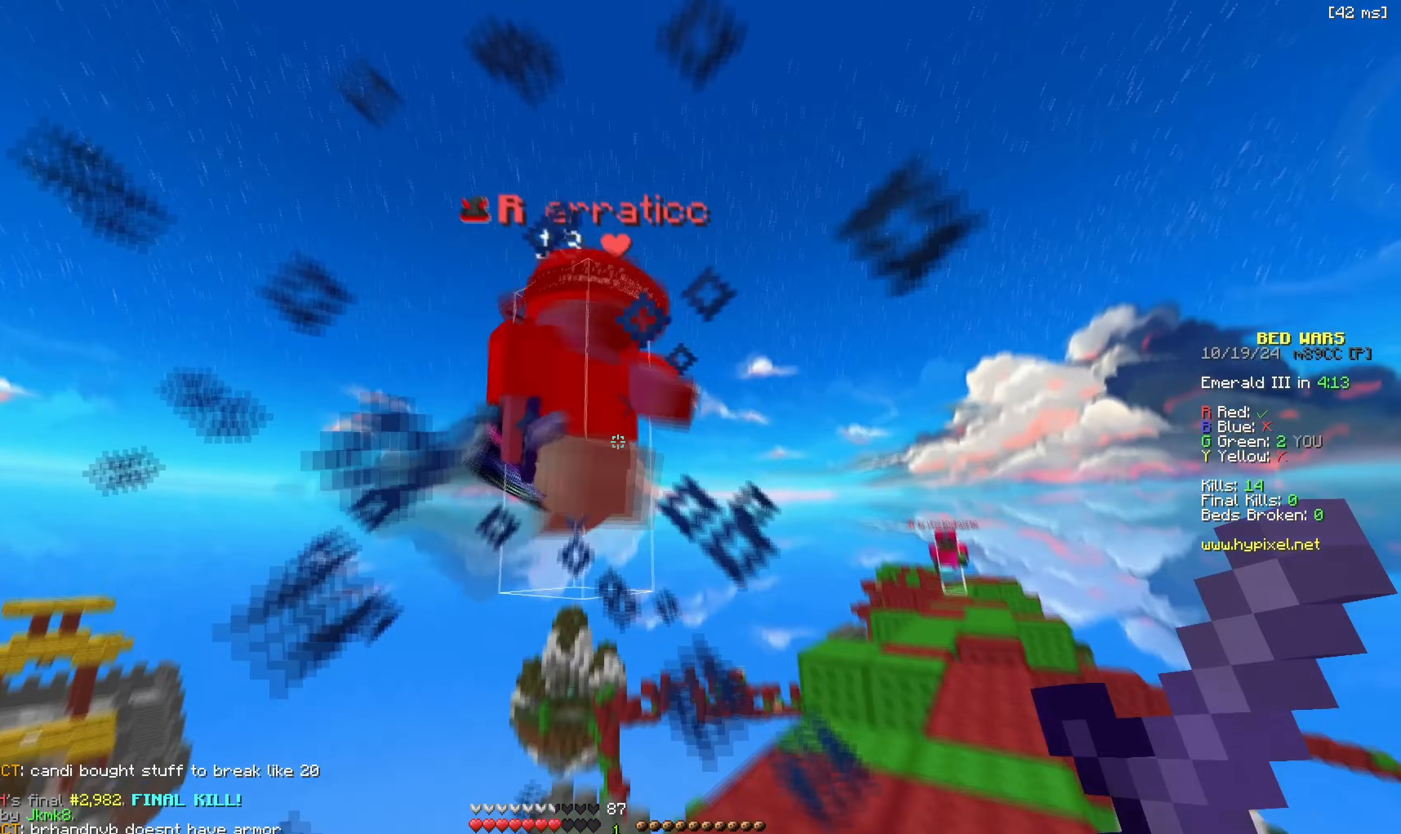
{"keys": ["d", "w"], "events": [[33, "w", "up"], [200, "w", "down"], [250, "d", "down"]]}
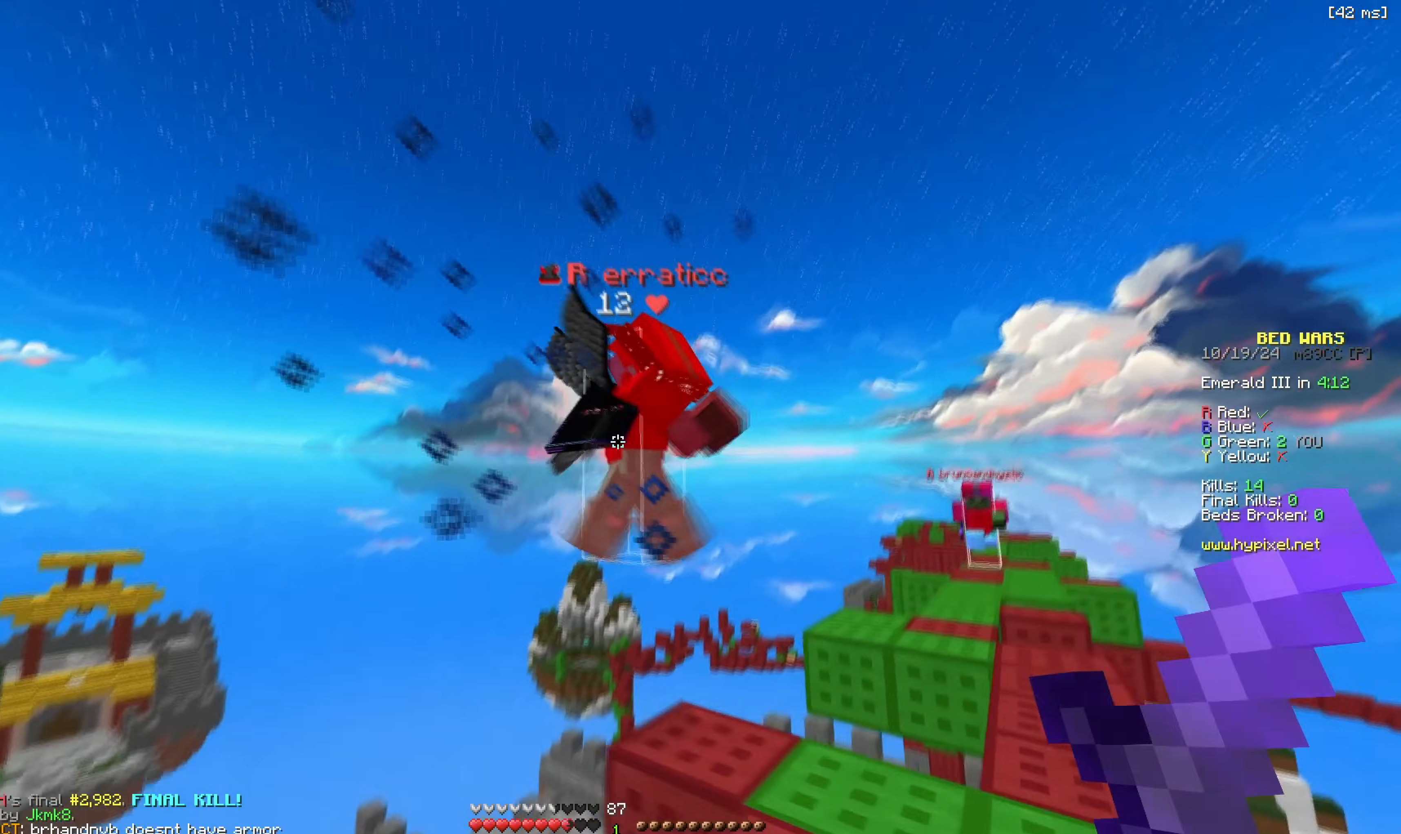
{"keys": ["w"], "events": [[167, "d", "up"], [233, "w", "up"], [267, "w", "down"]]}
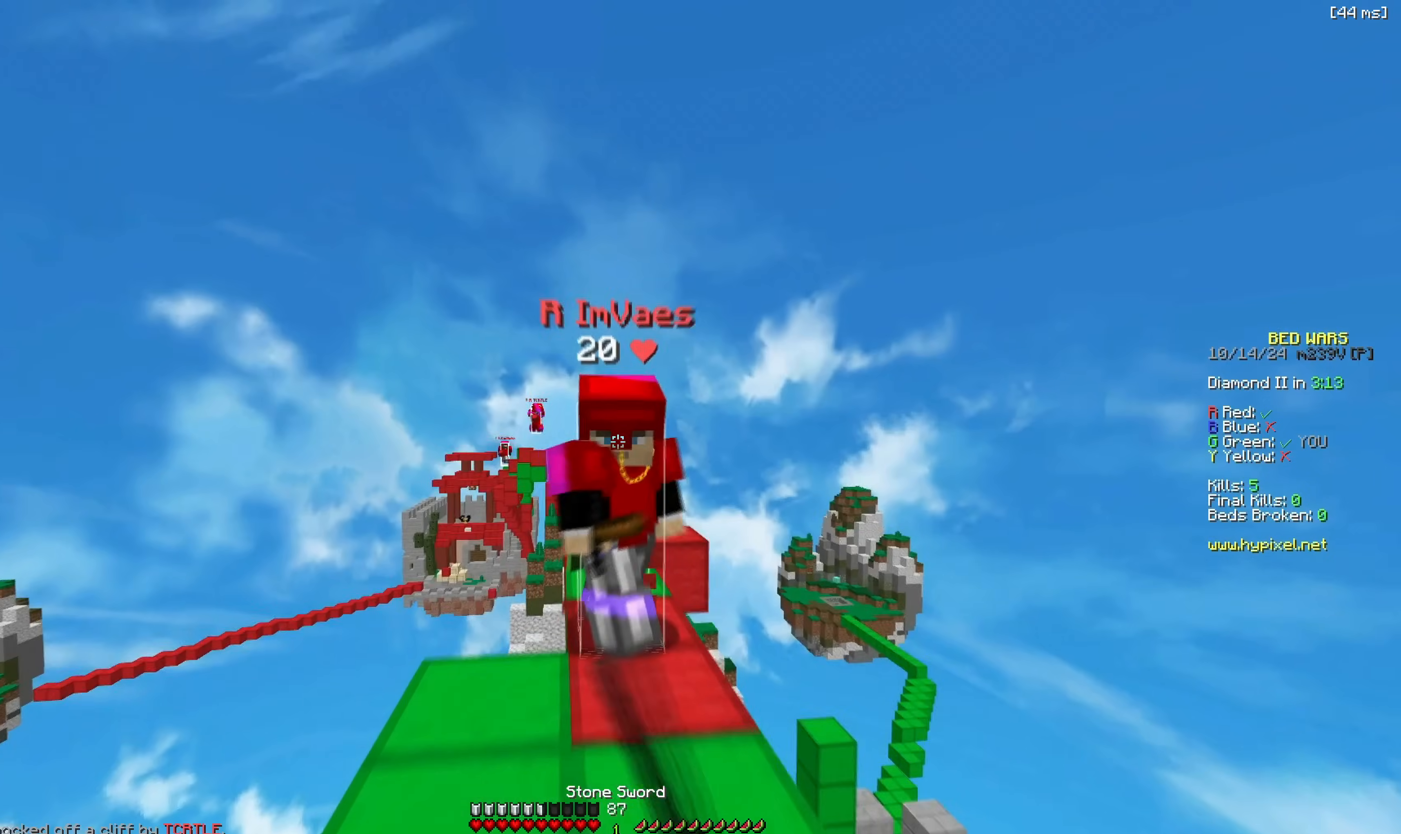
{"keys": ["w"], "events": [[450, "w", "up"], [483, "w", "down"]]}
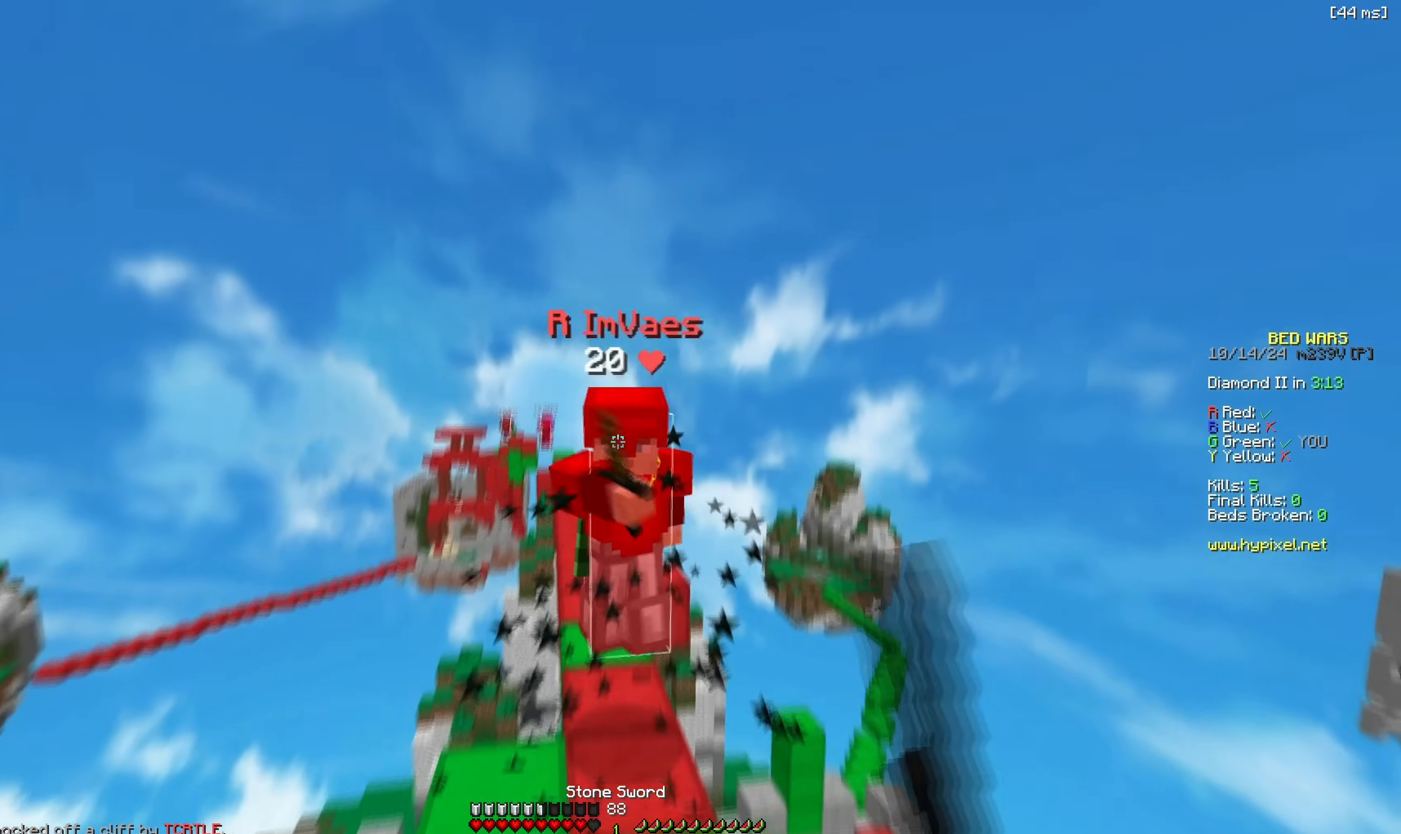
{"keys": ["w"], "events": []}
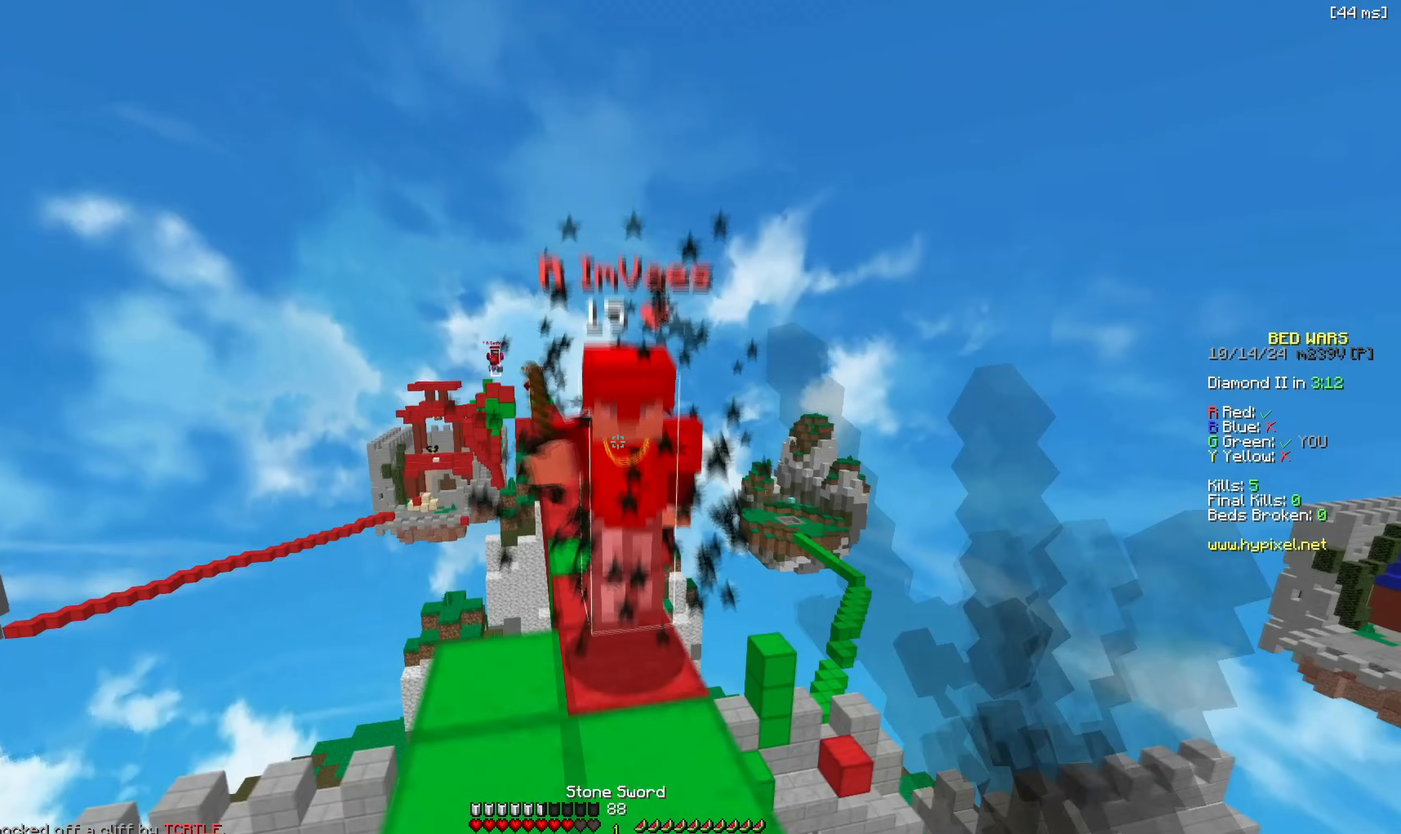
{"keys": ["space", "w"], "events": [[183, "w", "up"], [217, "w", "down"], [300, "space", "down"]]}
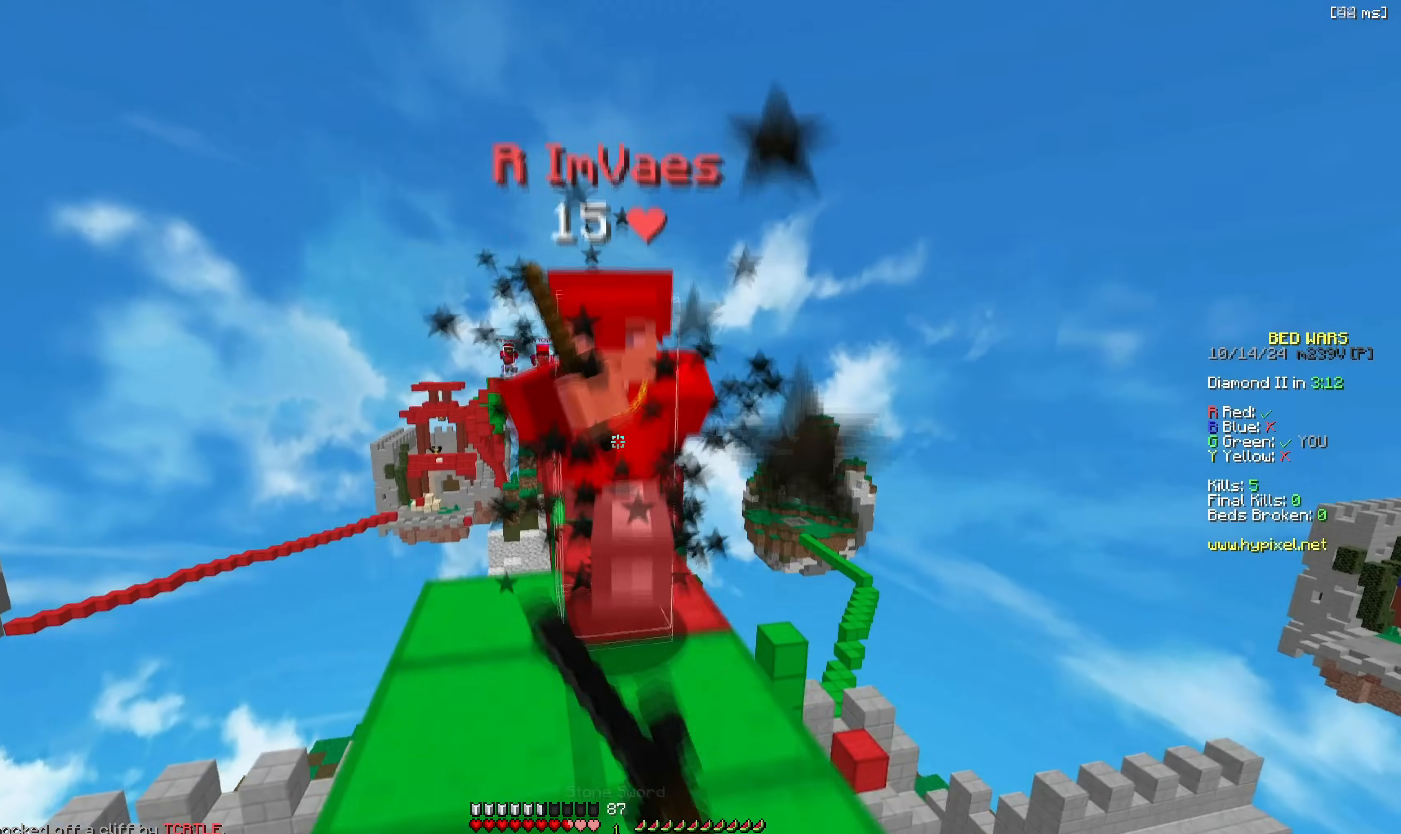
{"keys": ["w"], "events": [[183, "space", "up"], [233, "w", "up"], [283, "w", "down"]]}
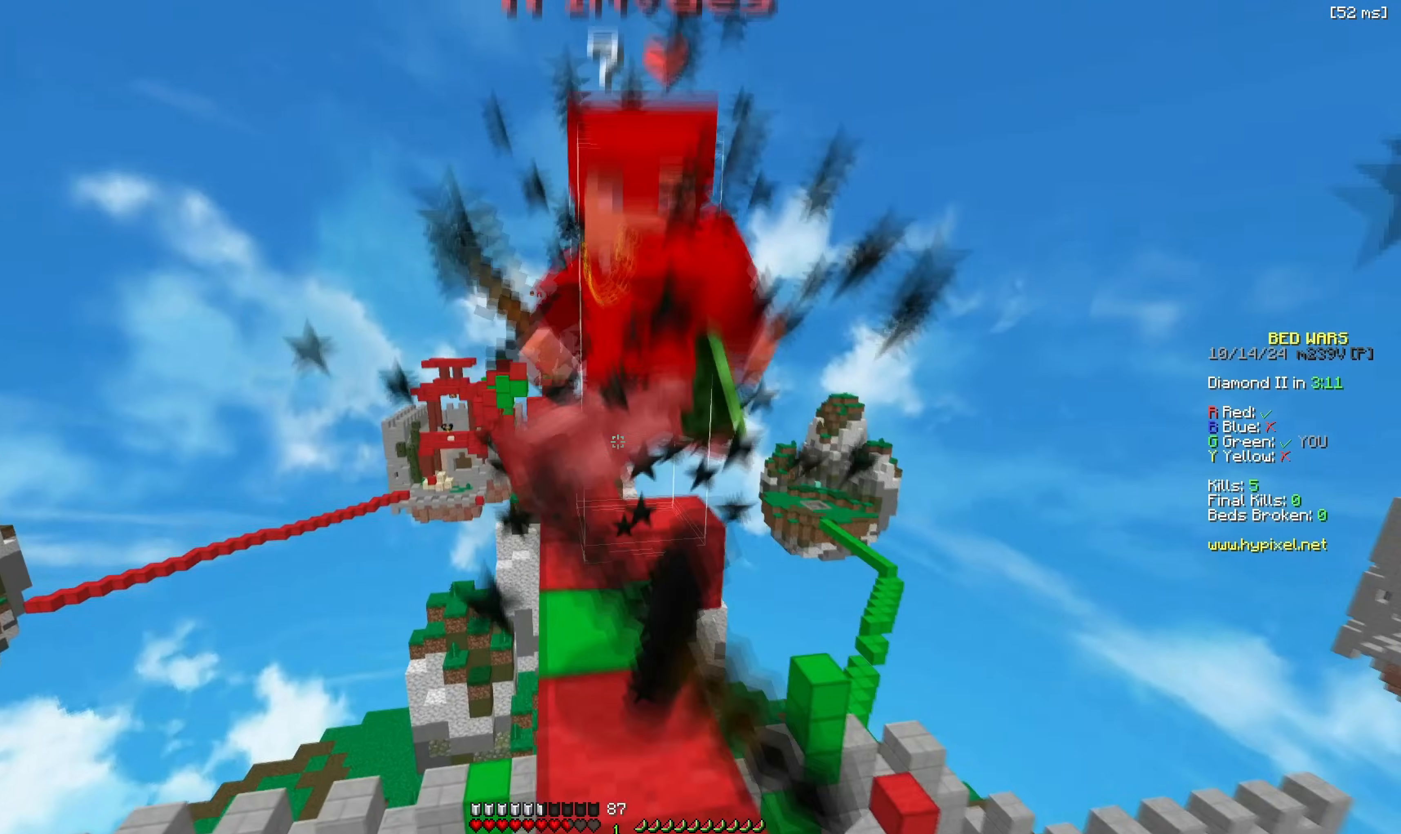
{"keys": ["w"], "events": [[233, "w", "up"], [300, "w", "down"]]}
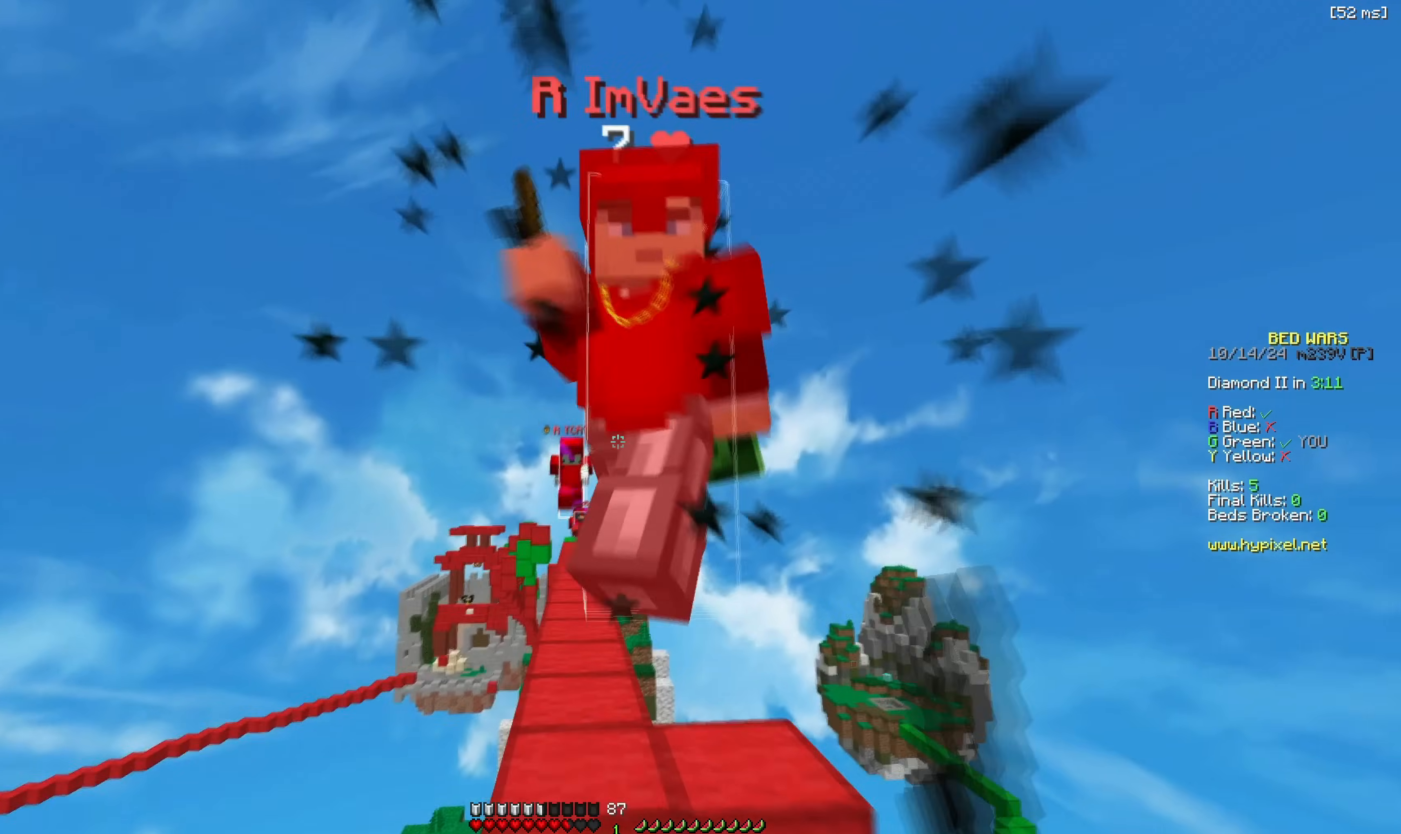
{"keys": ["w"], "events": [[333, "w", "up"], [383, "w", "down"]]}
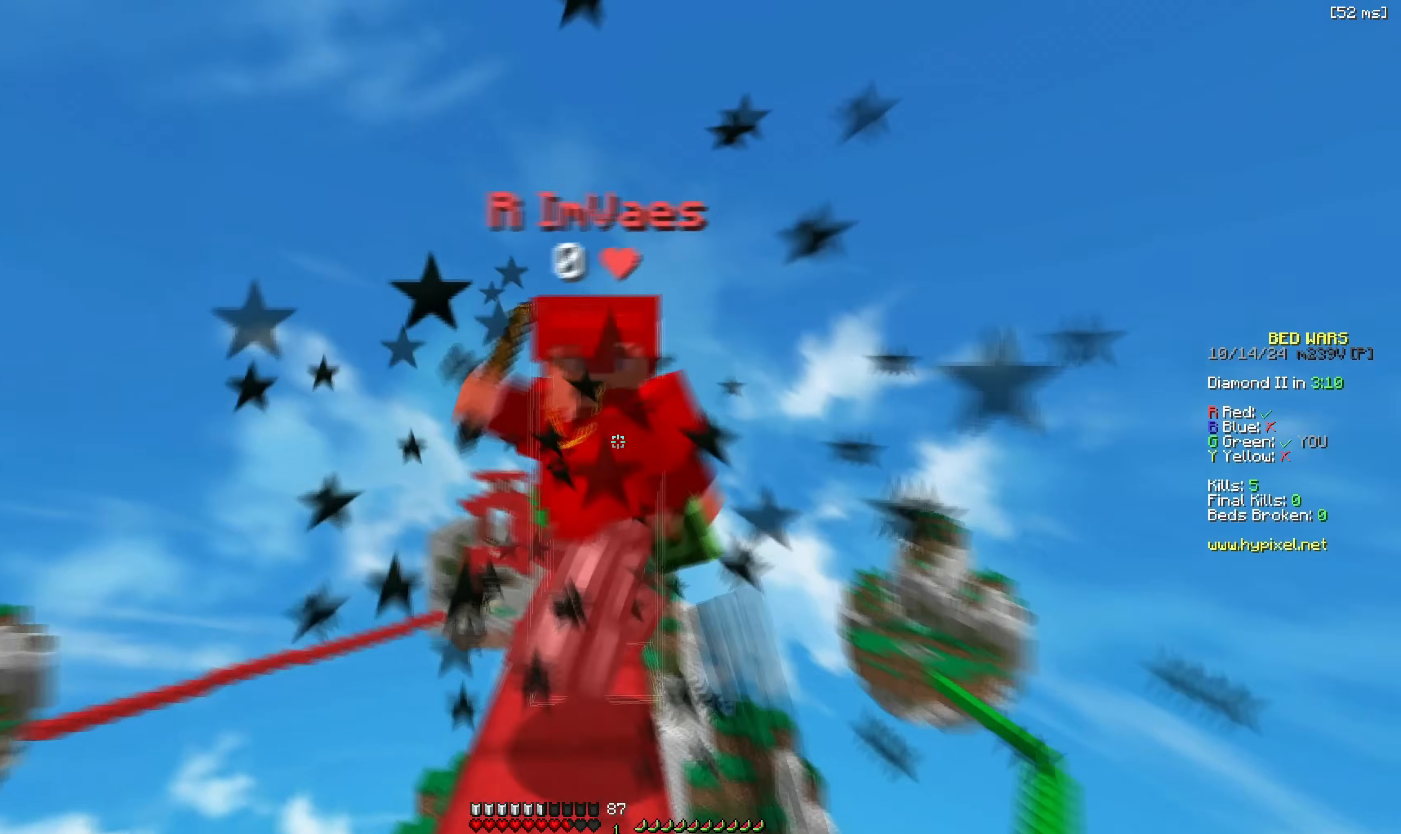
{"keys": ["d", "w"], "events": [[367, "d", "down"]]}
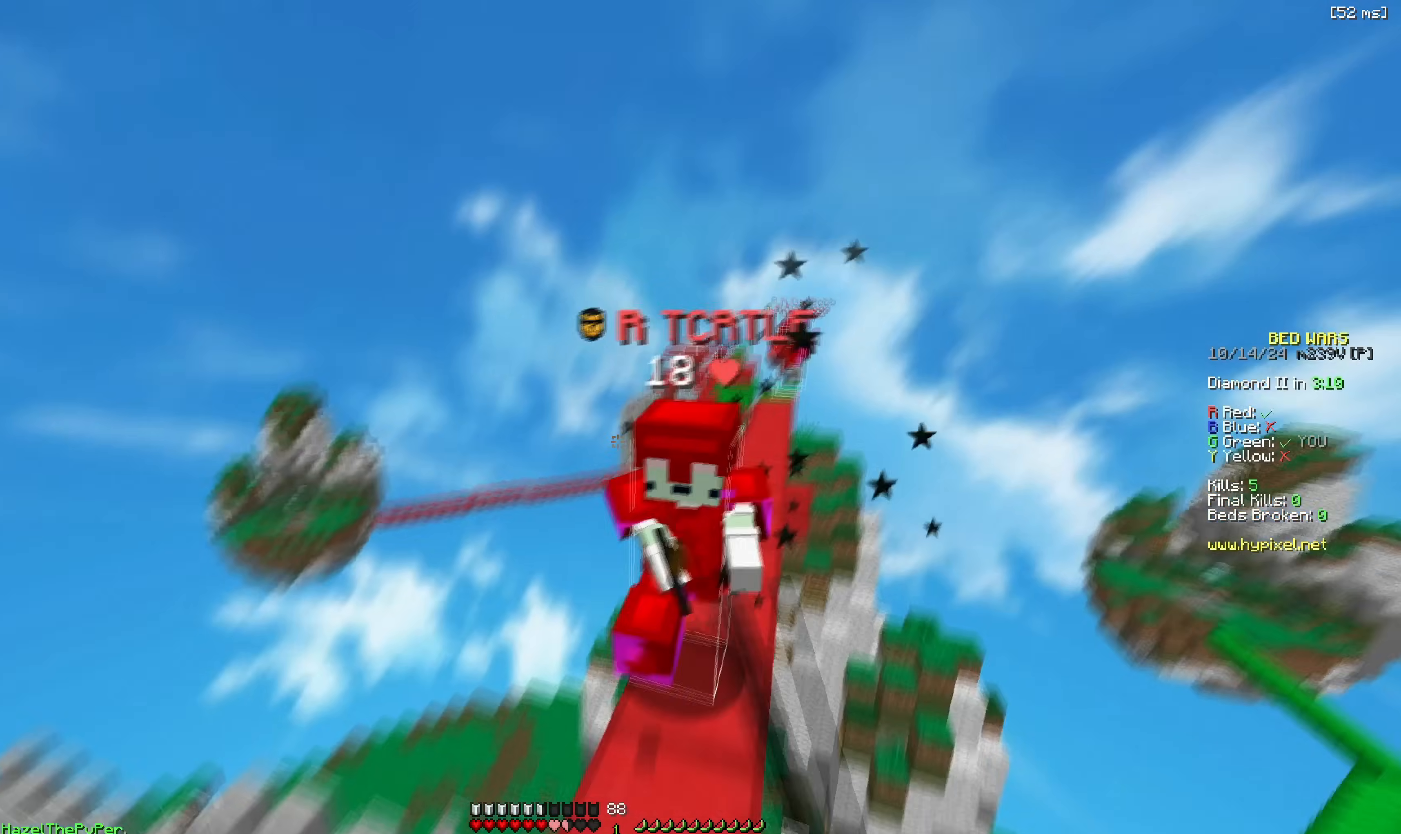
{"keys": ["w"], "events": [[17, "a", "down"], [50, "d", "up"], [417, "a", "up"]]}
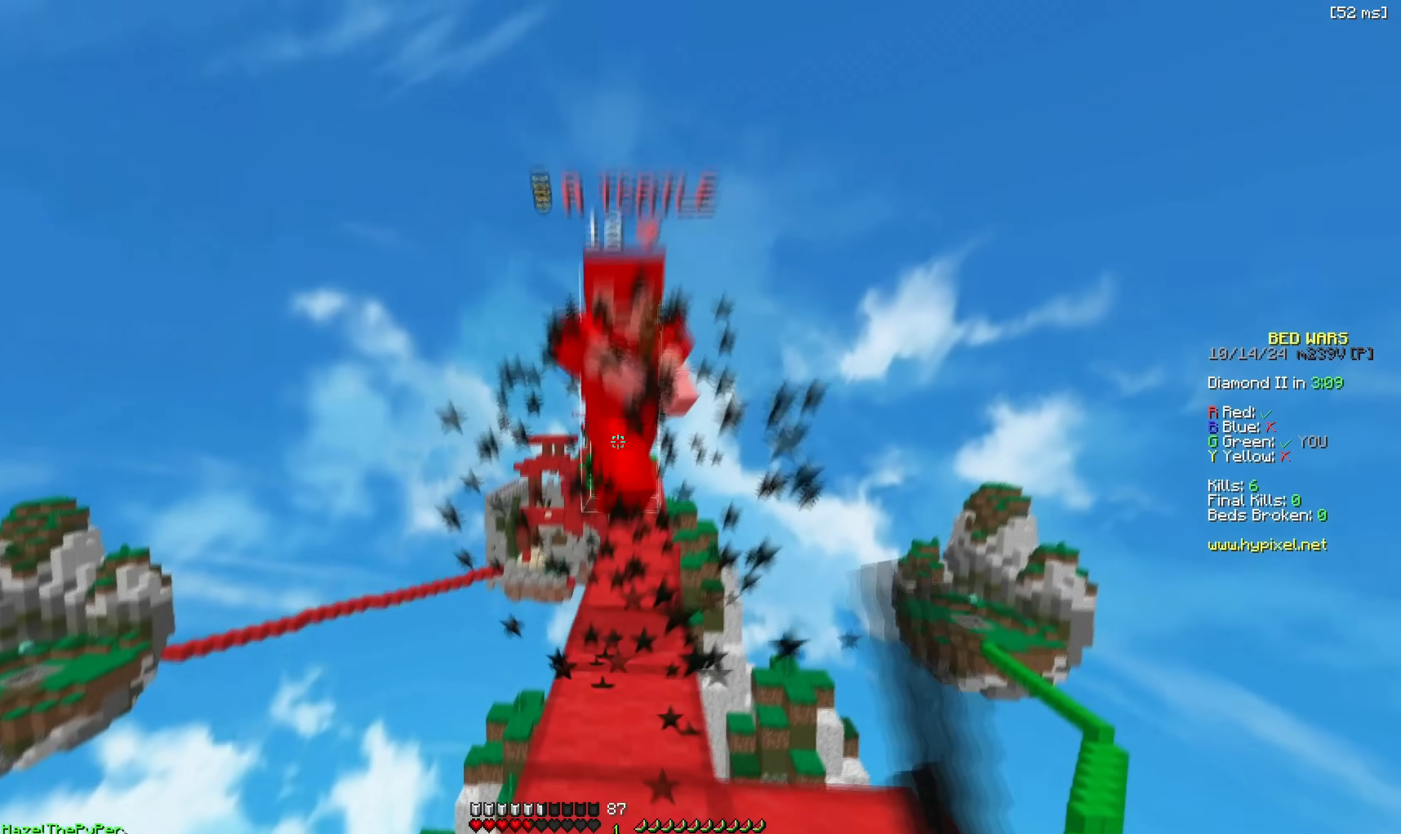
{"keys": ["d", "w"], "events": [[167, "a", "down"], [167, "w", "up"], [367, "a", "up"], [367, "d", "down"], [467, "w", "down"]]}
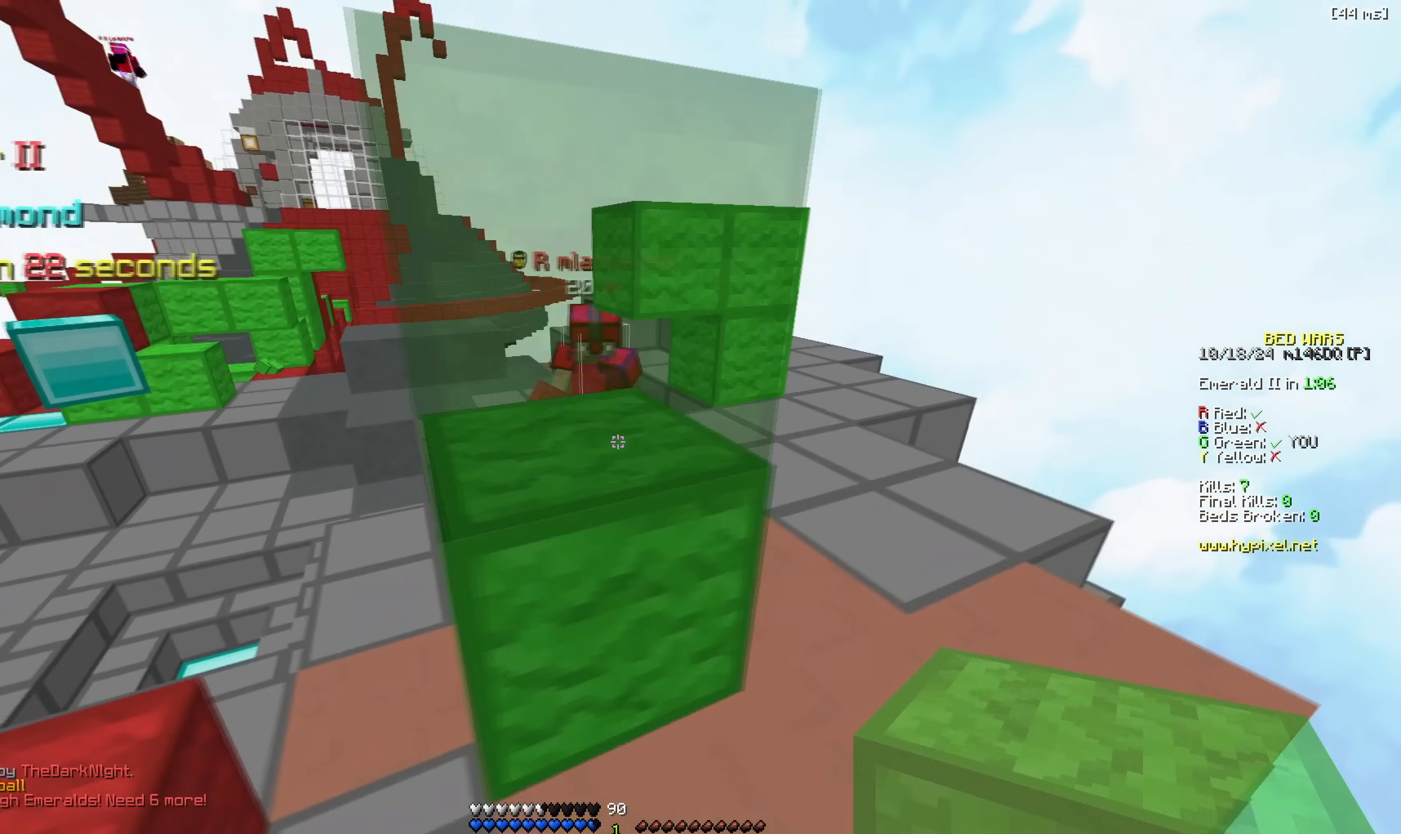
{"keys": ["w"], "events": [[467, "d", "up"]]}
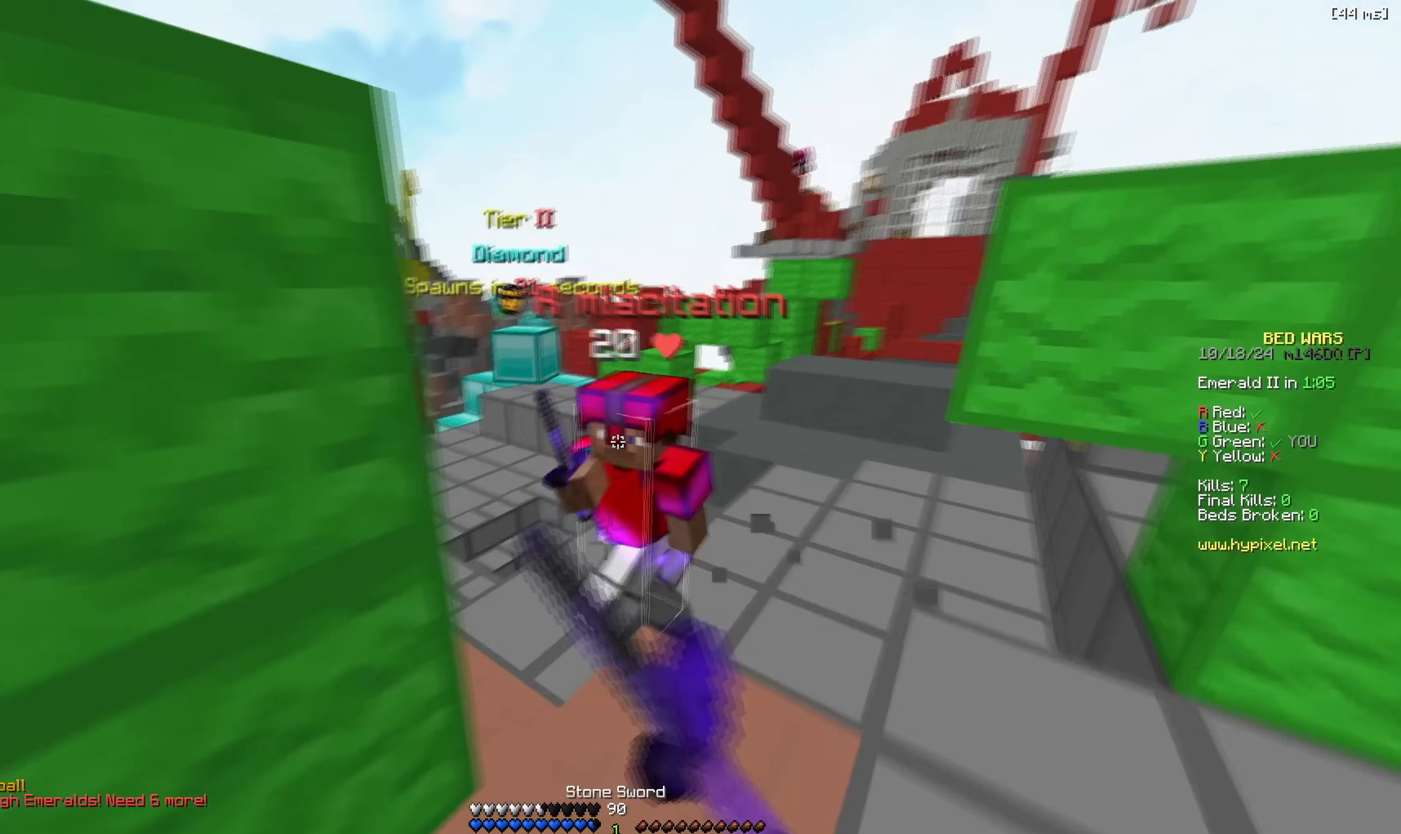
{"keys": ["w"], "events": [[33, "d", "down"], [100, "d", "up"], [383, "w", "up"], [417, "w", "down"]]}
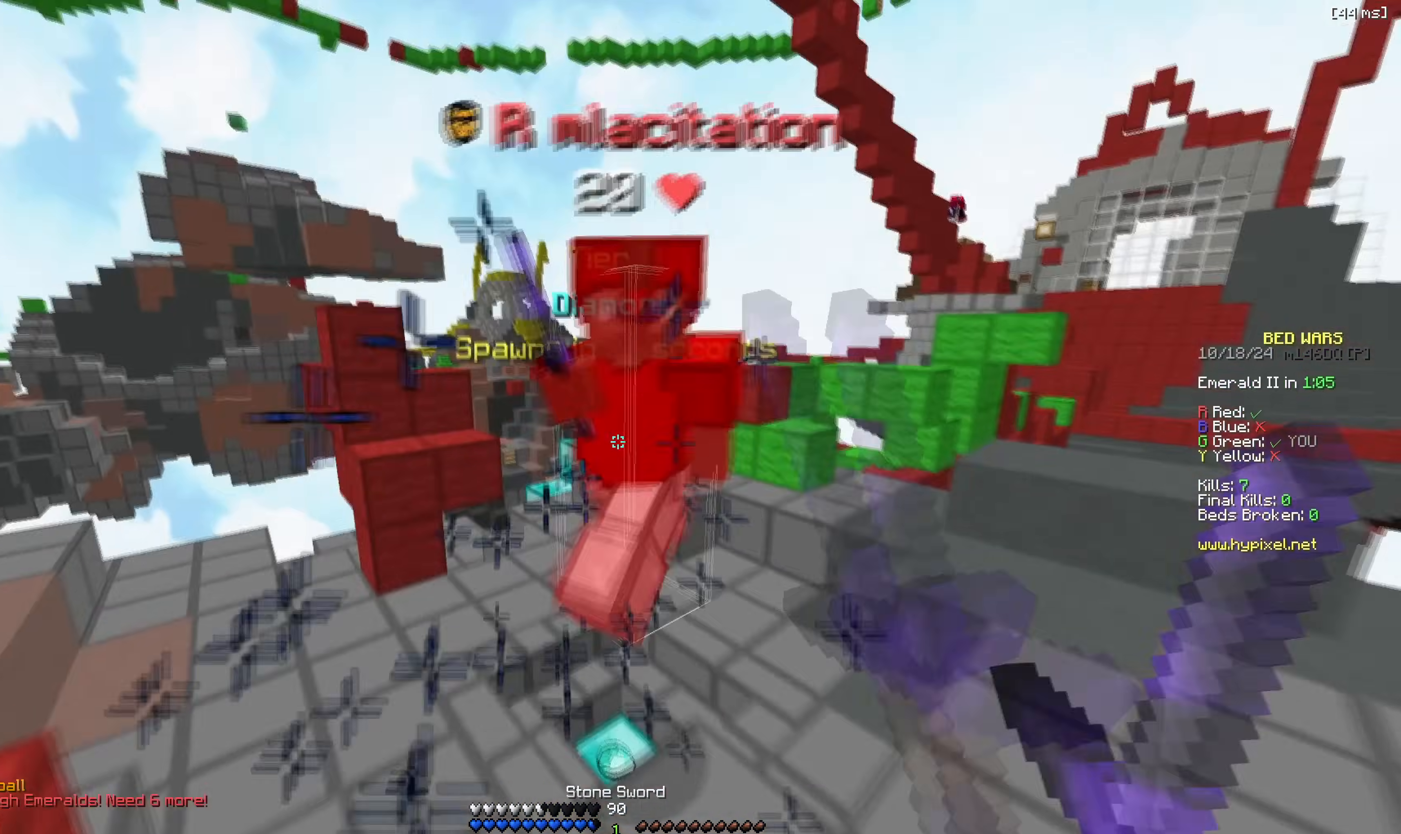
{"keys": ["space", "w"], "events": [[267, "space", "down"]]}
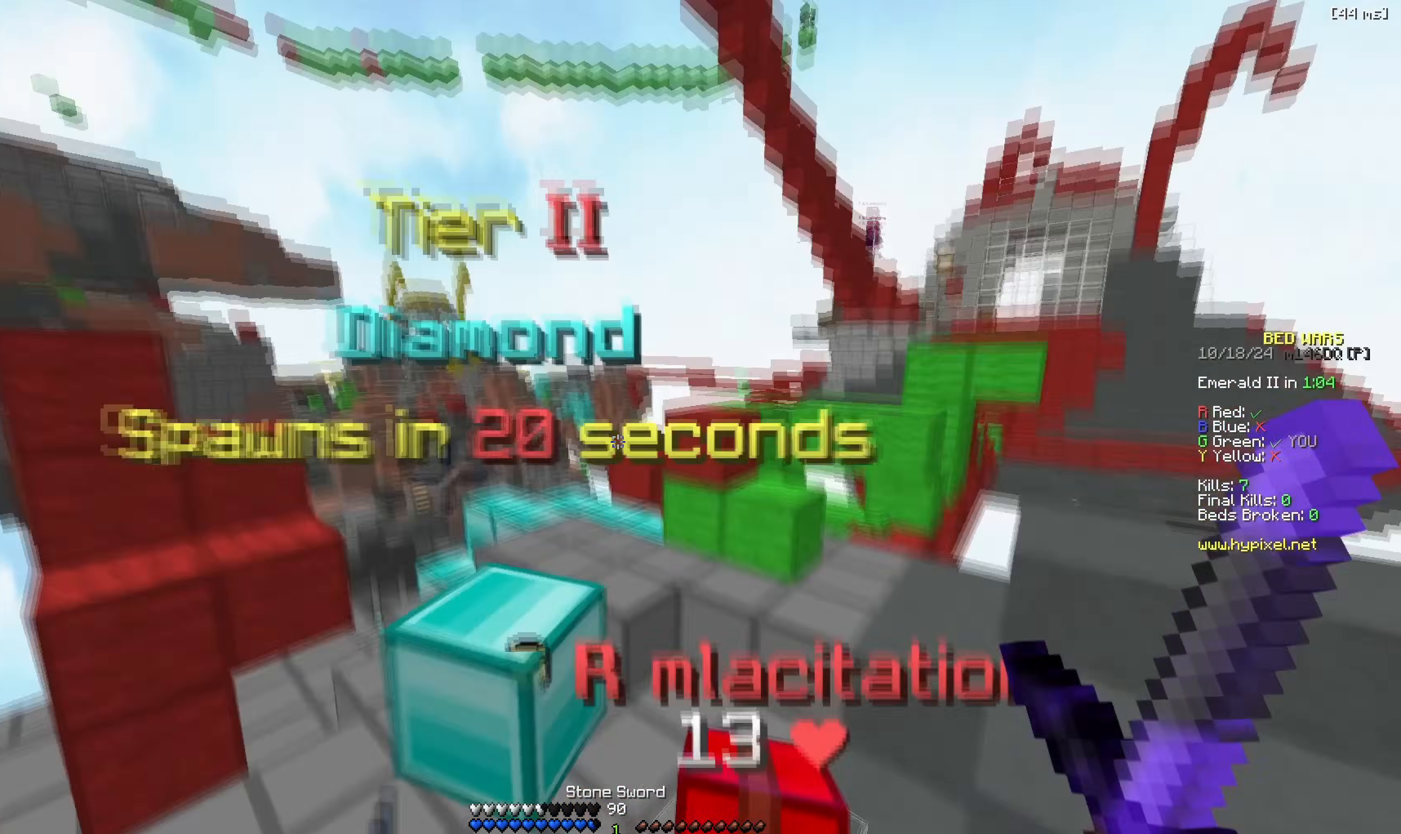
{"keys": [], "events": [[67, "space", "up"], [133, "w", "up"], [183, "d", "down"], [200, "s", "down"], [233, "d", "up"], [467, "s", "up"]]}
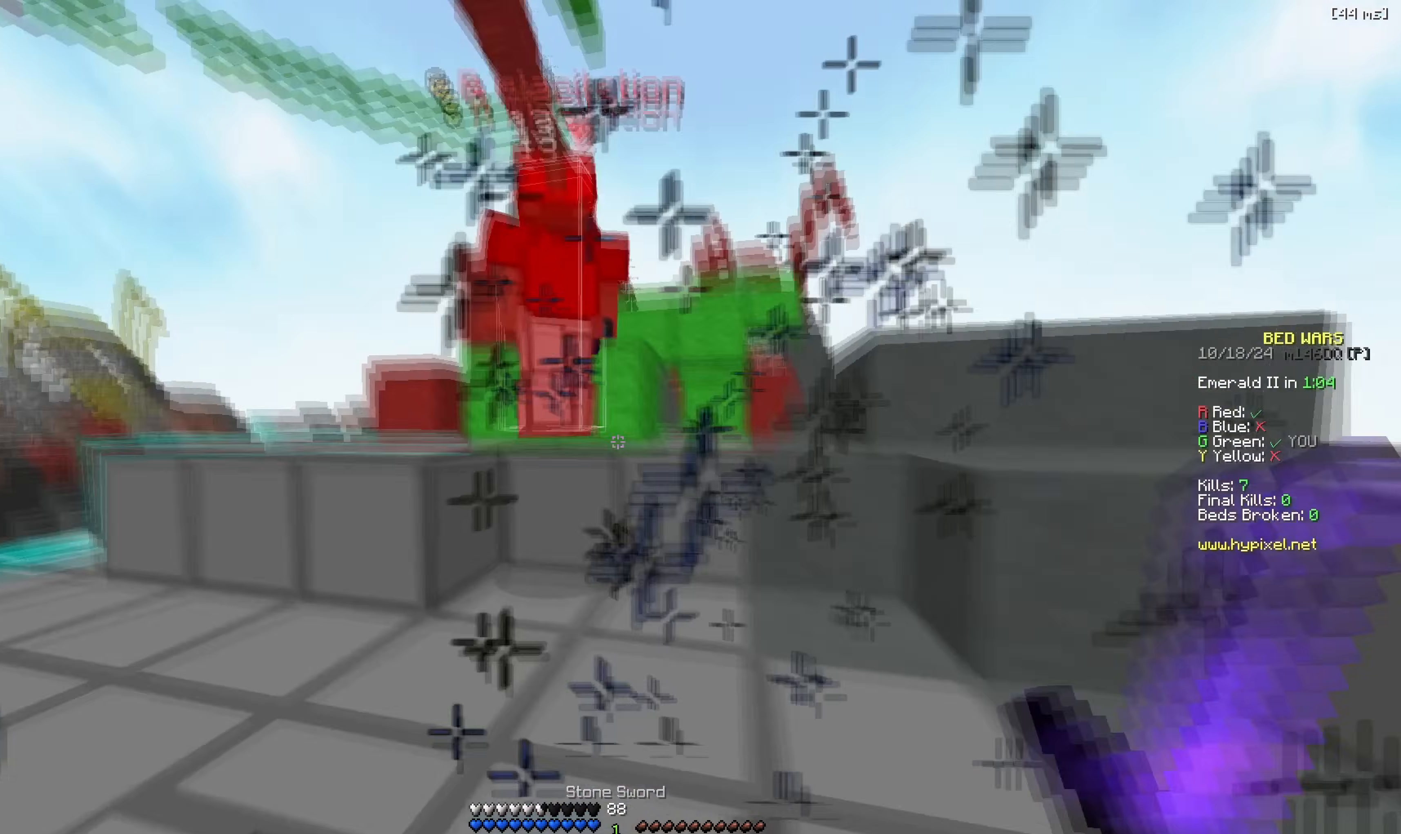
{"keys": ["w"], "events": [[17, "a", "down"], [33, "w", "down"], [67, "a", "up"]]}
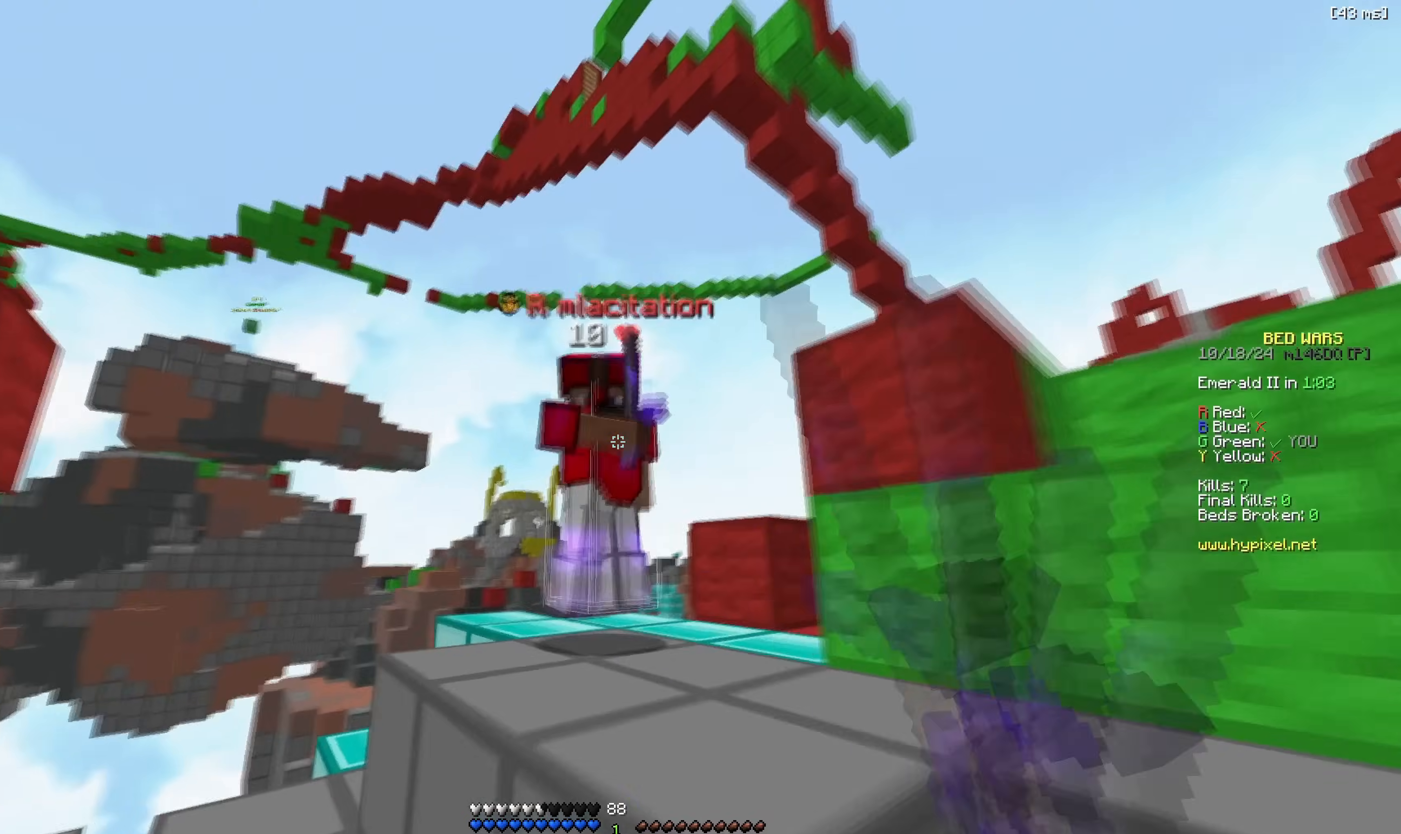
{"keys": ["w"], "events": [[50, "a", "down"], [350, "a", "up"]]}
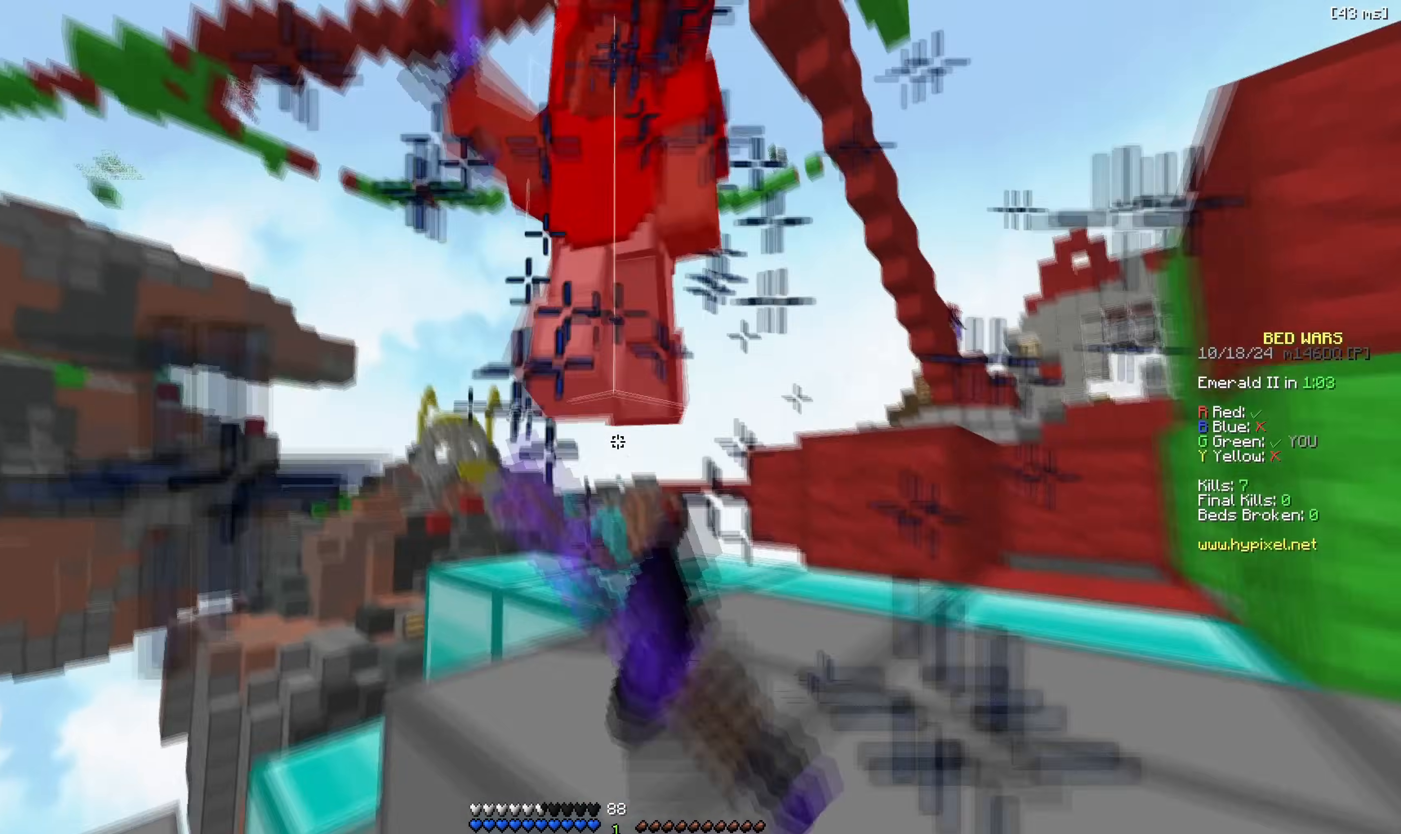
{"keys": ["a", "w"], "events": [[50, "w", "up"], [100, "a", "down"], [100, "w", "down"]]}
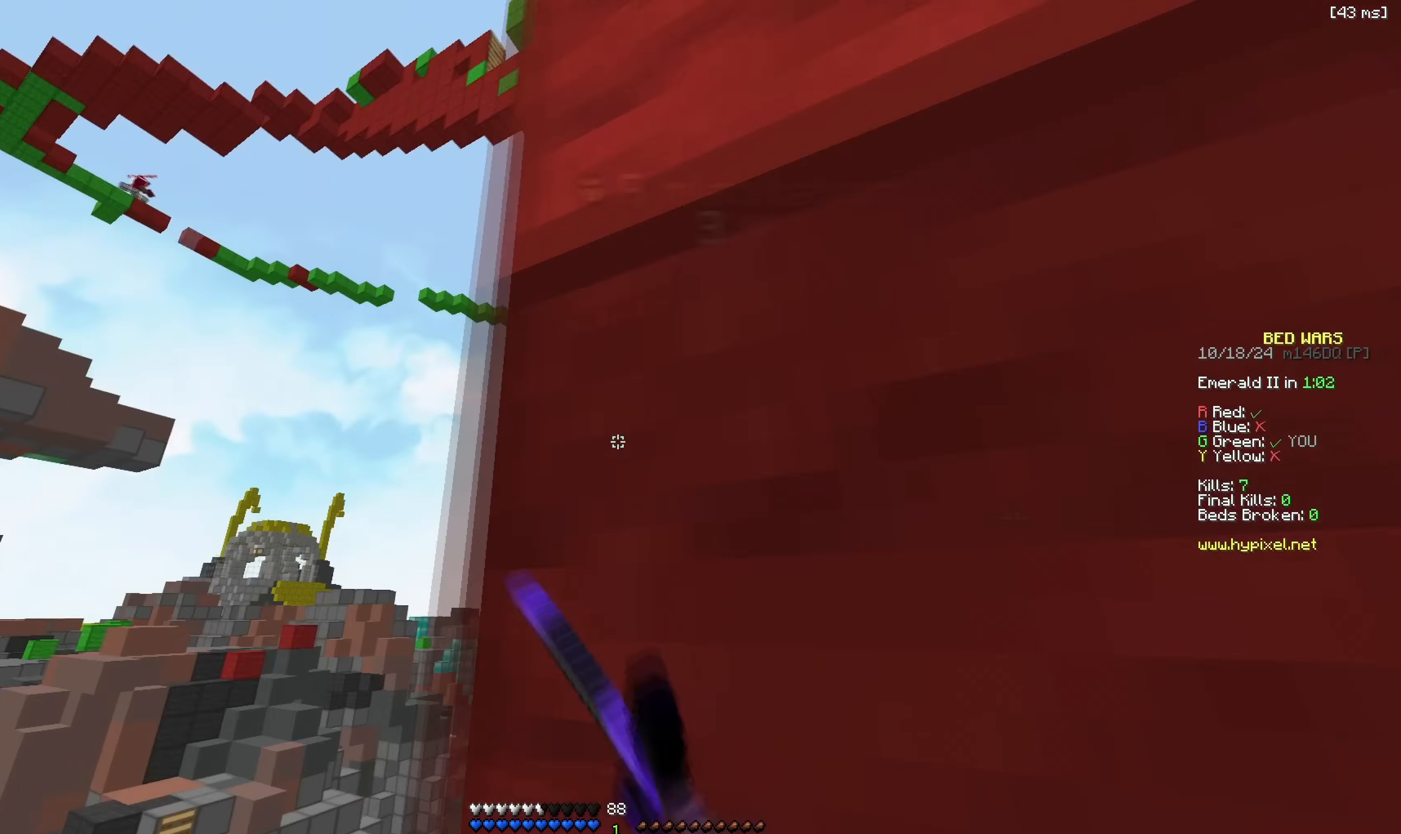
{"keys": ["w"], "events": [[350, "space", "down"], [383, "a", "up"], [500, "space", "up"]]}
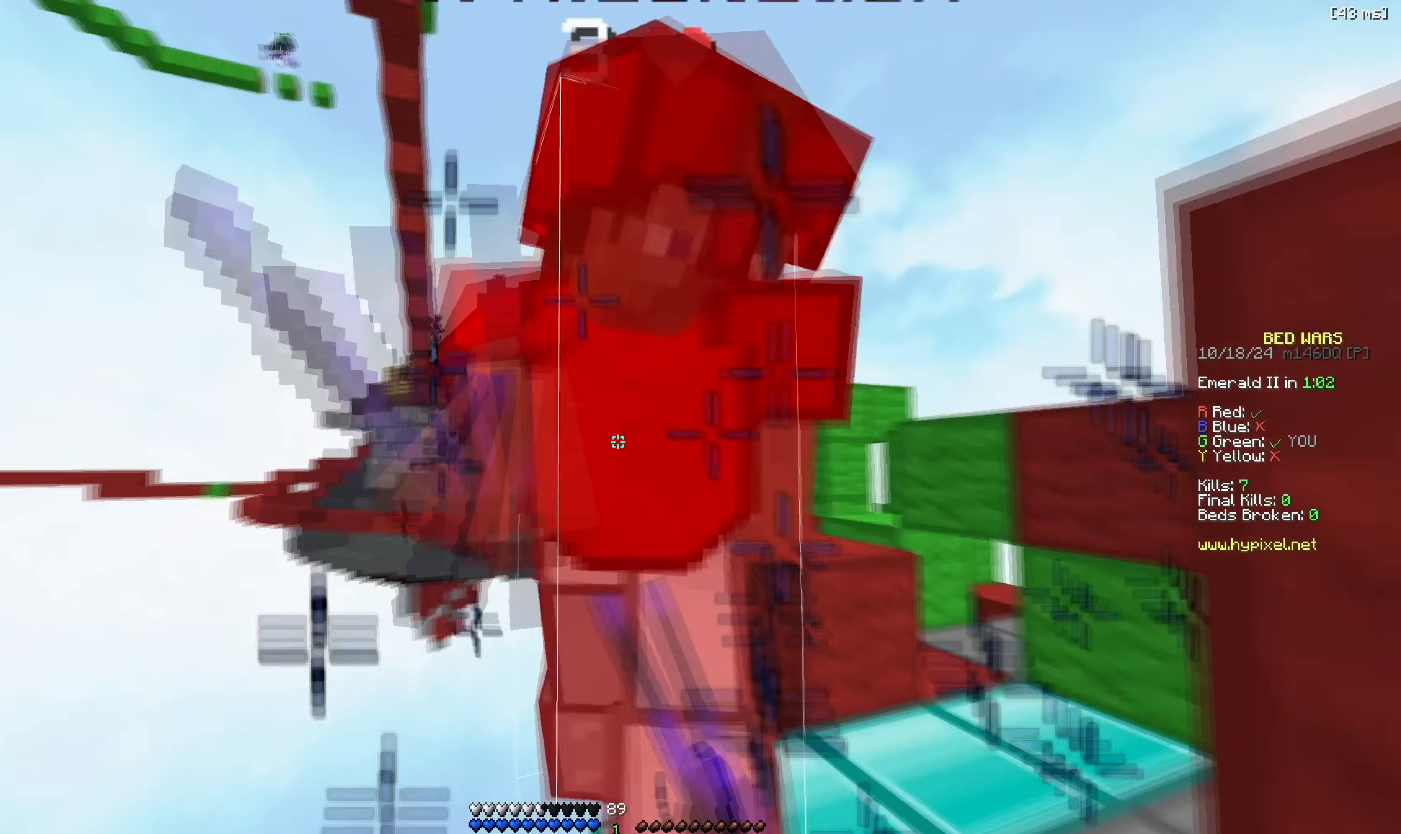
{"keys": ["w"], "events": [[183, "w", "up"], [250, "w", "down"]]}
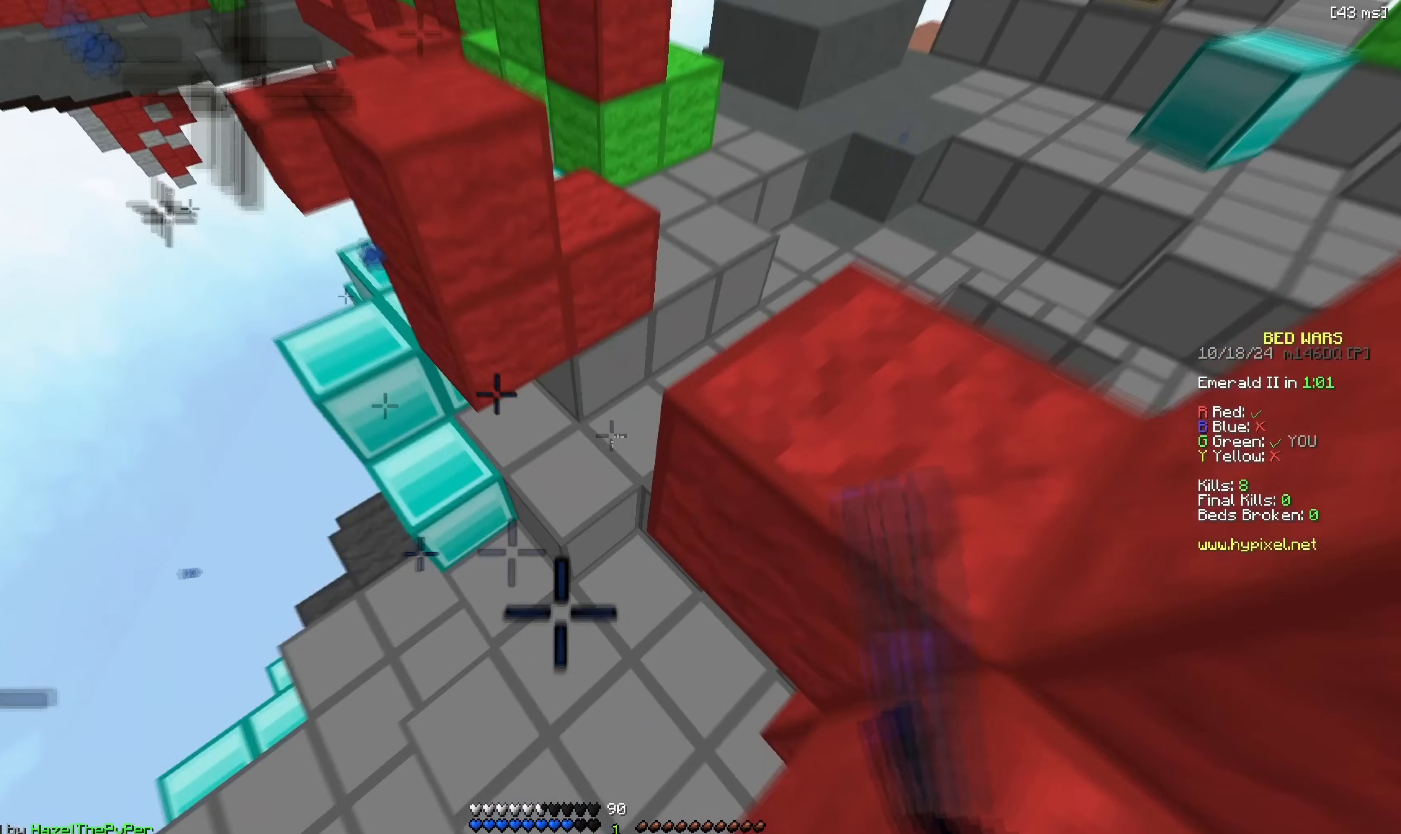
{"keys": ["w"], "events": [[133, "d", "down"], [150, "w", "up"], [217, "d", "up"], [250, "w", "down"], [283, "a", "down"], [450, "a", "up"]]}
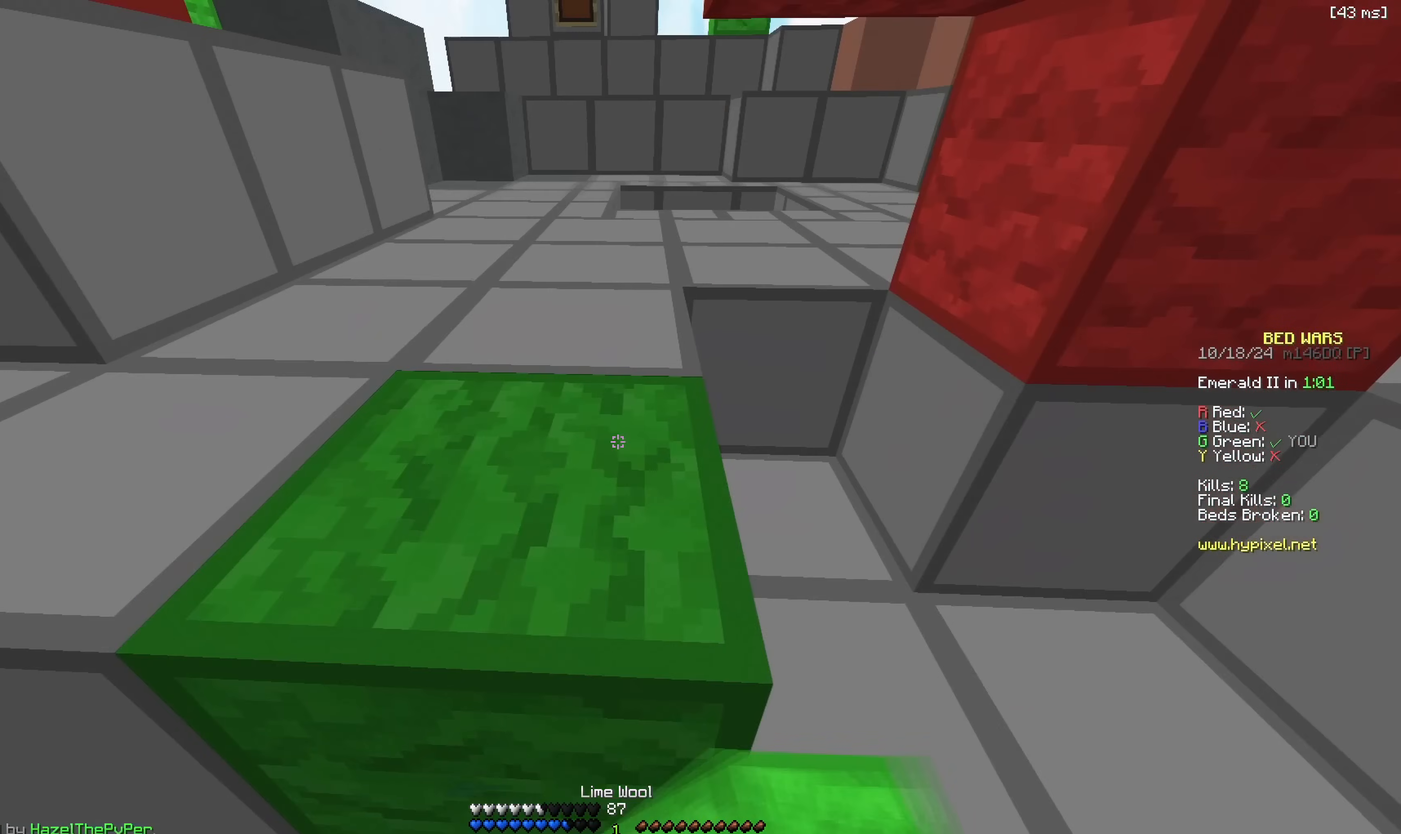
{"keys": ["w"], "events": [[100, "a", "down"], [117, "space", "down"], [267, "space", "up"], [333, "a", "up"]]}
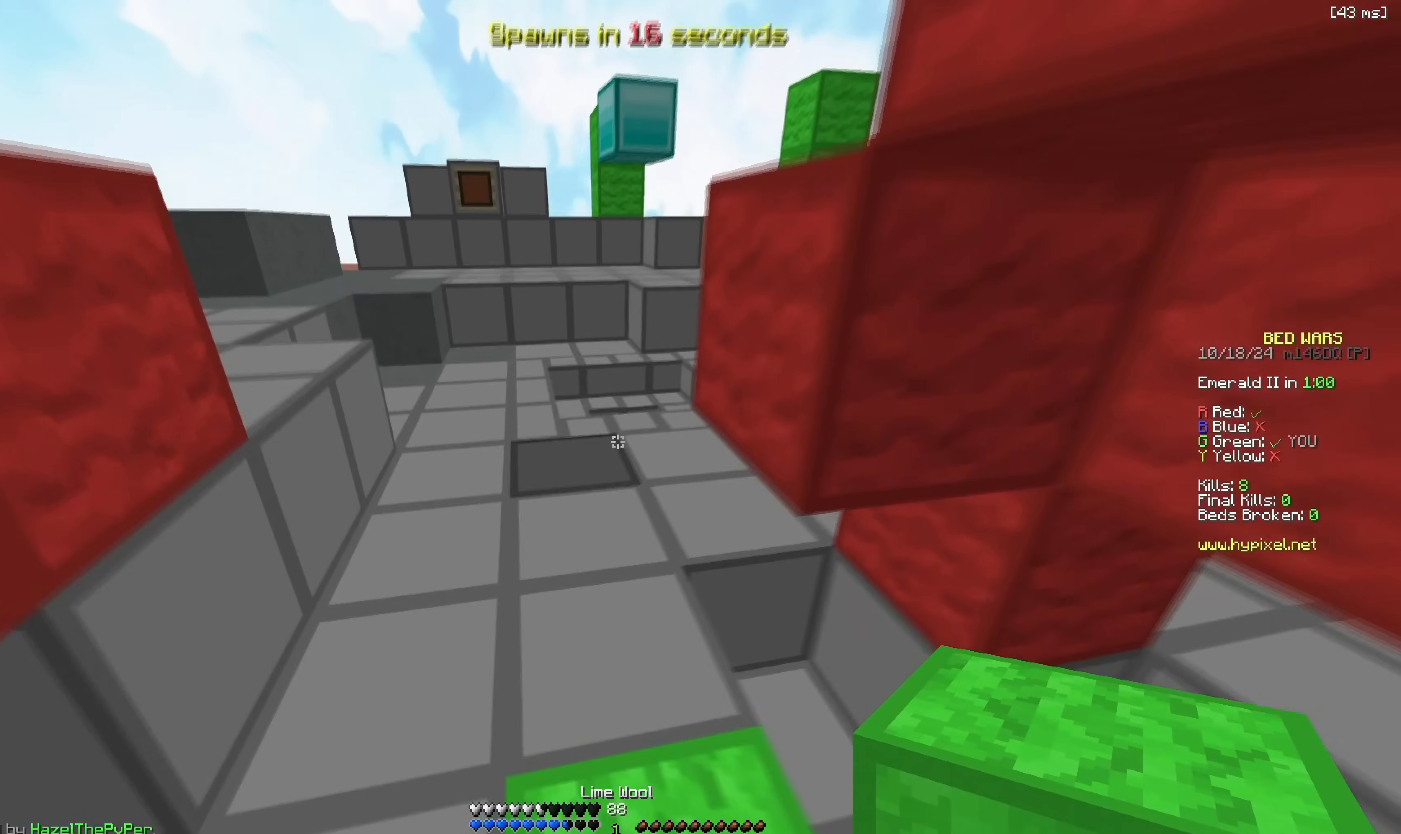
{"keys": ["a", "w"], "events": [[117, "d", "down"], [183, "d", "up"], [267, "space", "down"], [383, "a", "down"], [417, "space", "up"]]}
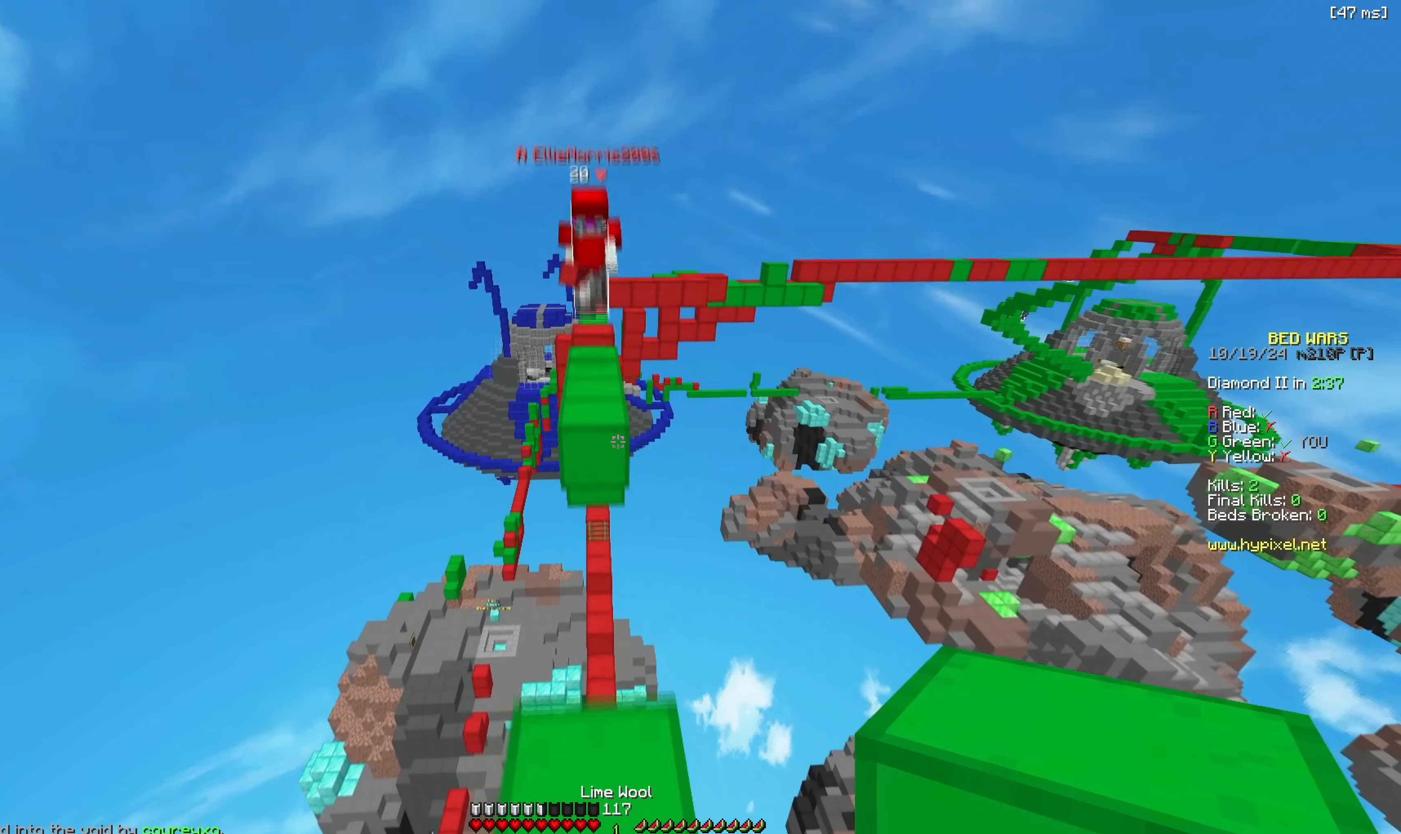
{"keys": ["space", "w"], "events": [[33, "a", "up"], [267, "space", "down"]]}
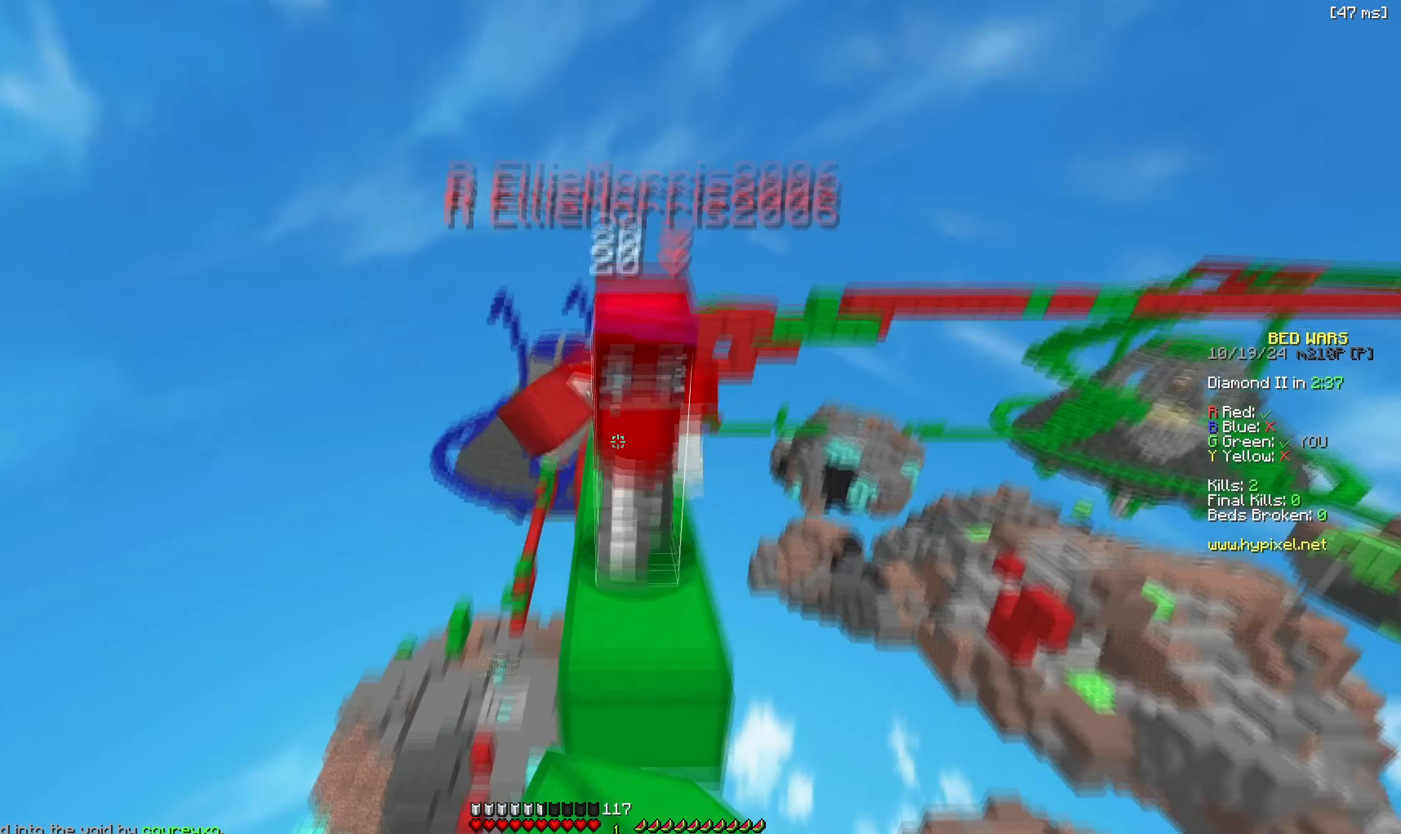
{"keys": ["w"], "events": [[33, "space", "up"], [383, "w", "up"], [433, "w", "down"]]}
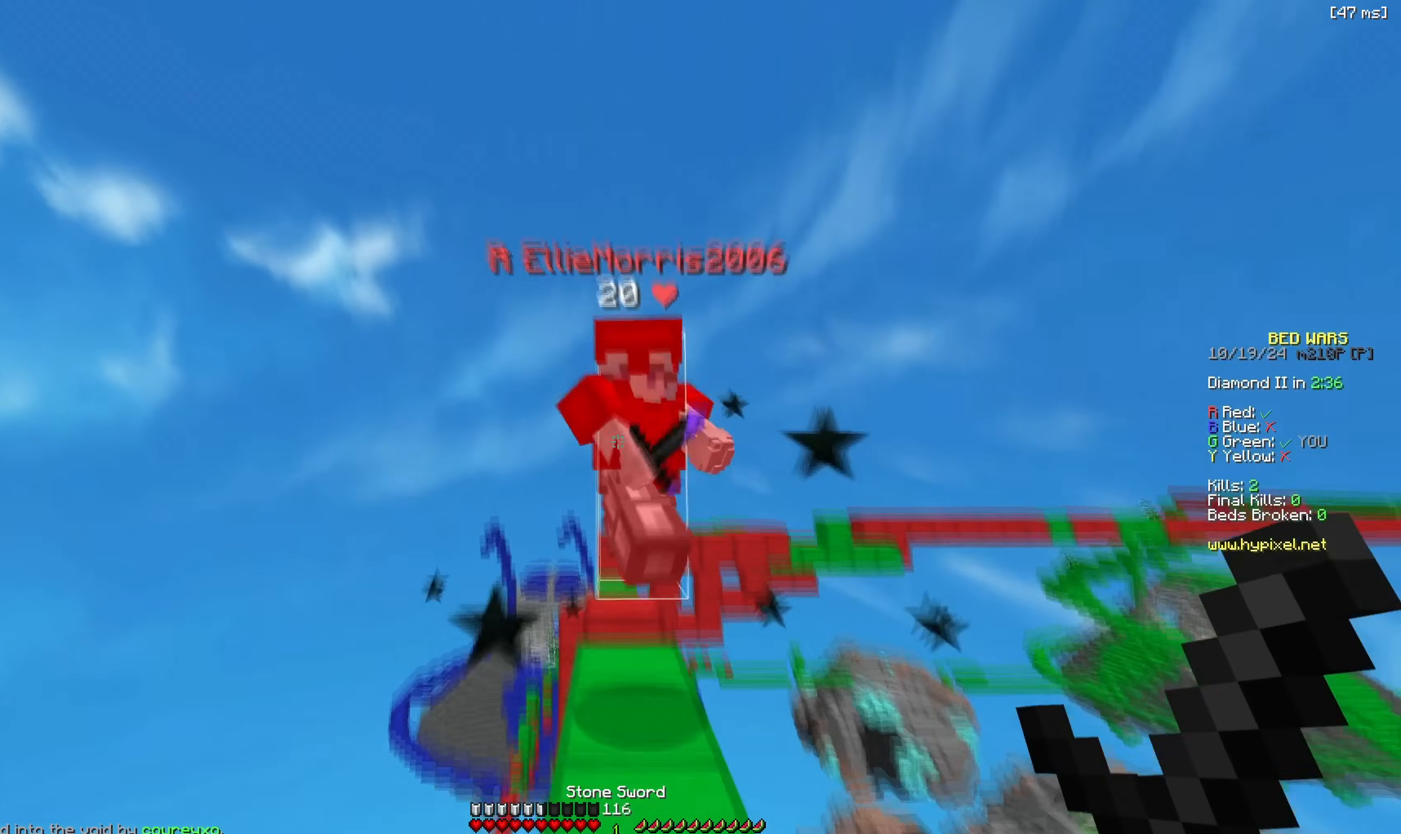
{"keys": ["w"], "events": [[50, "space", "down"], [217, "space", "up"], [350, "w", "up"], [417, "w", "down"]]}